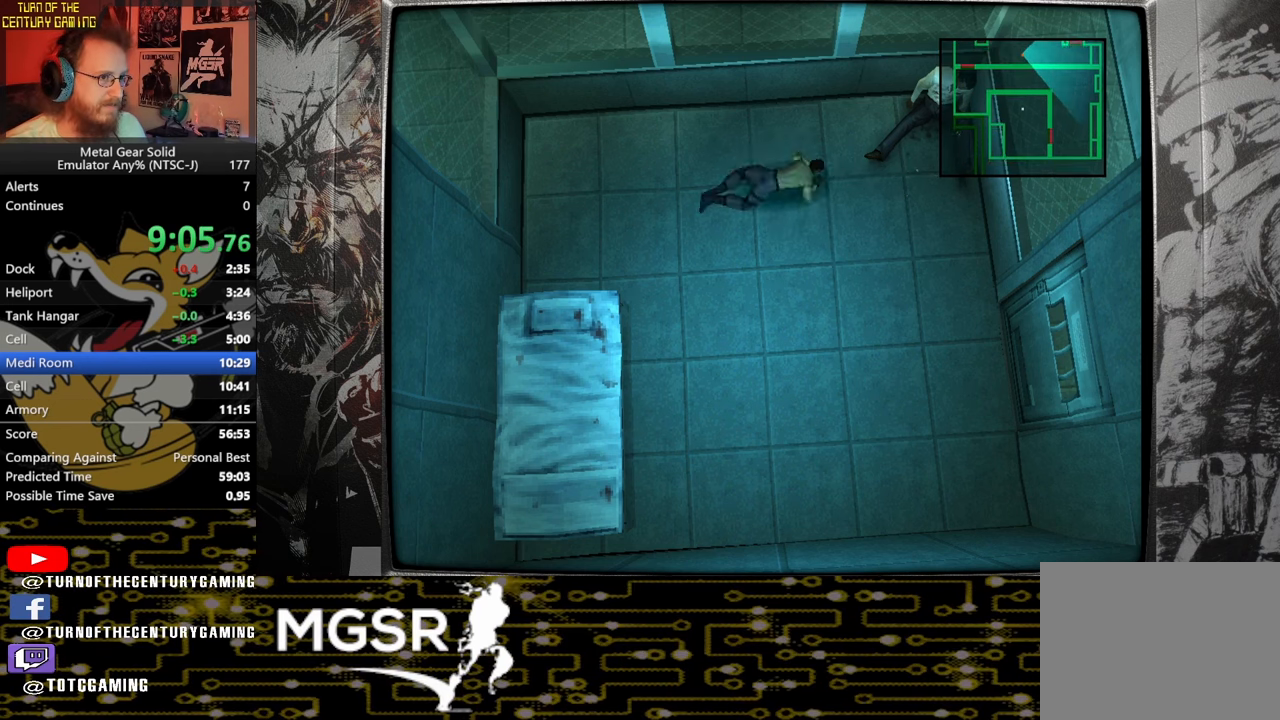
Gameplay with a controller (PlayStation layout); each line is a JSON object with the inputs held at the frame after it. "button_events" lists button changes between this image and that frame as [ms after this image, input, new state], when the widget could be followed in between (sticks are given only as held states). Not read: R3 right_stick.
{"buttons": [], "left_stick": "down", "button_events": []}
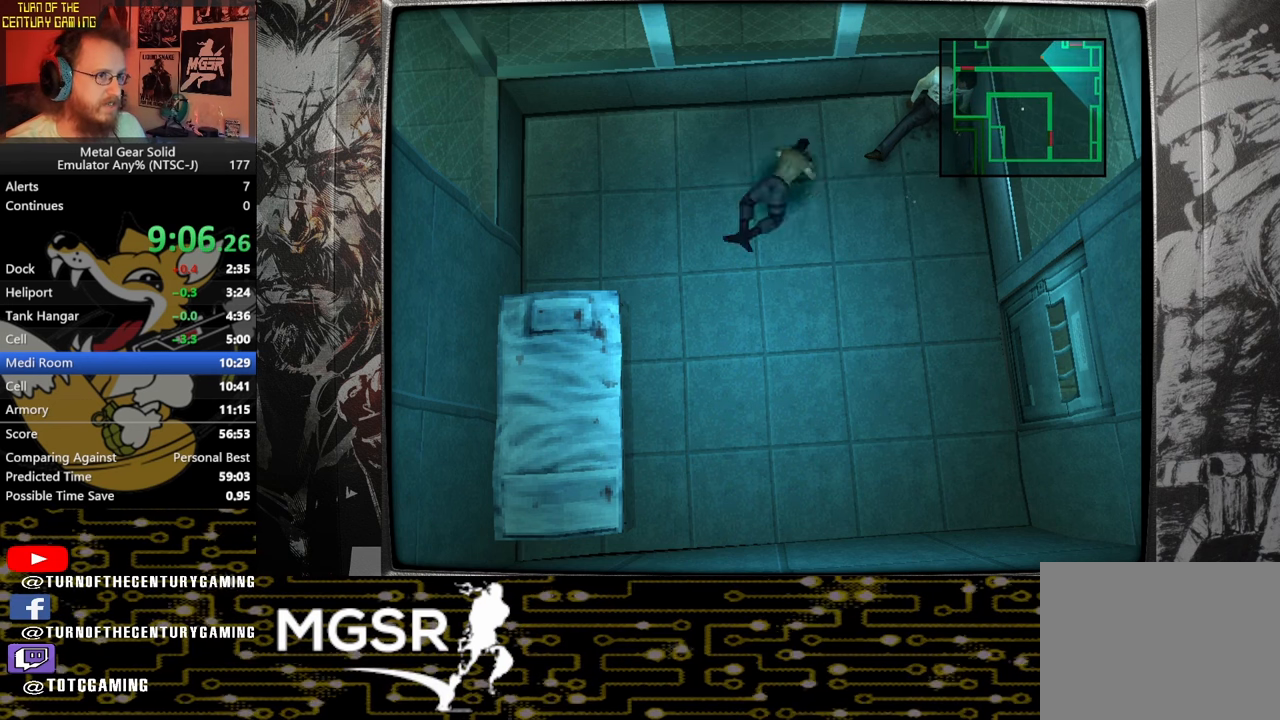
{"buttons": [], "left_stick": "down", "button_events": []}
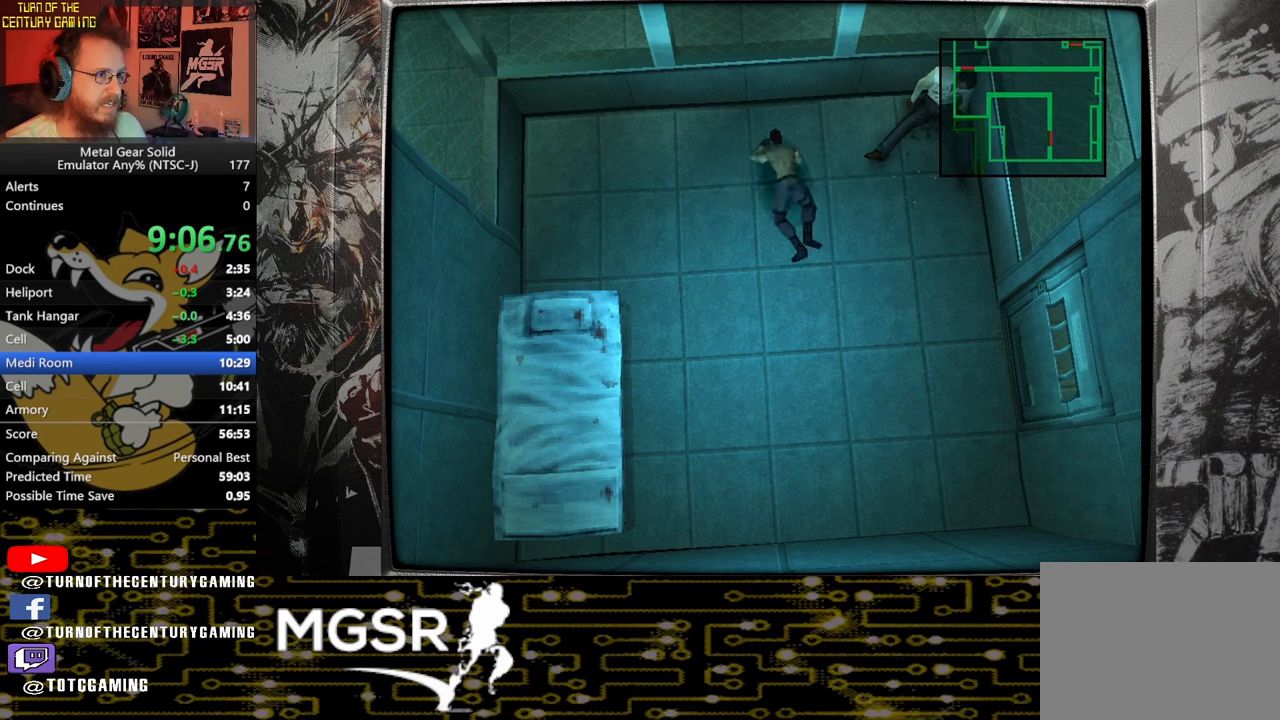
{"buttons": [], "left_stick": "right", "button_events": []}
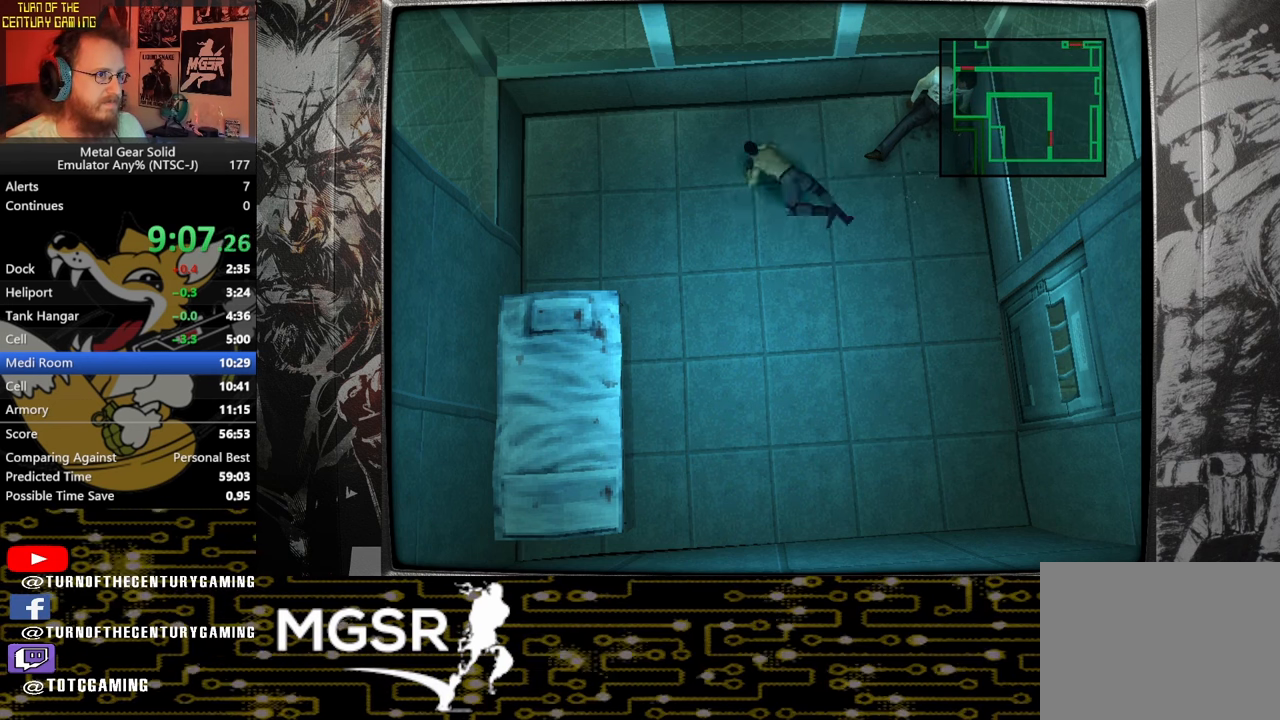
{"buttons": [], "left_stick": "up", "button_events": []}
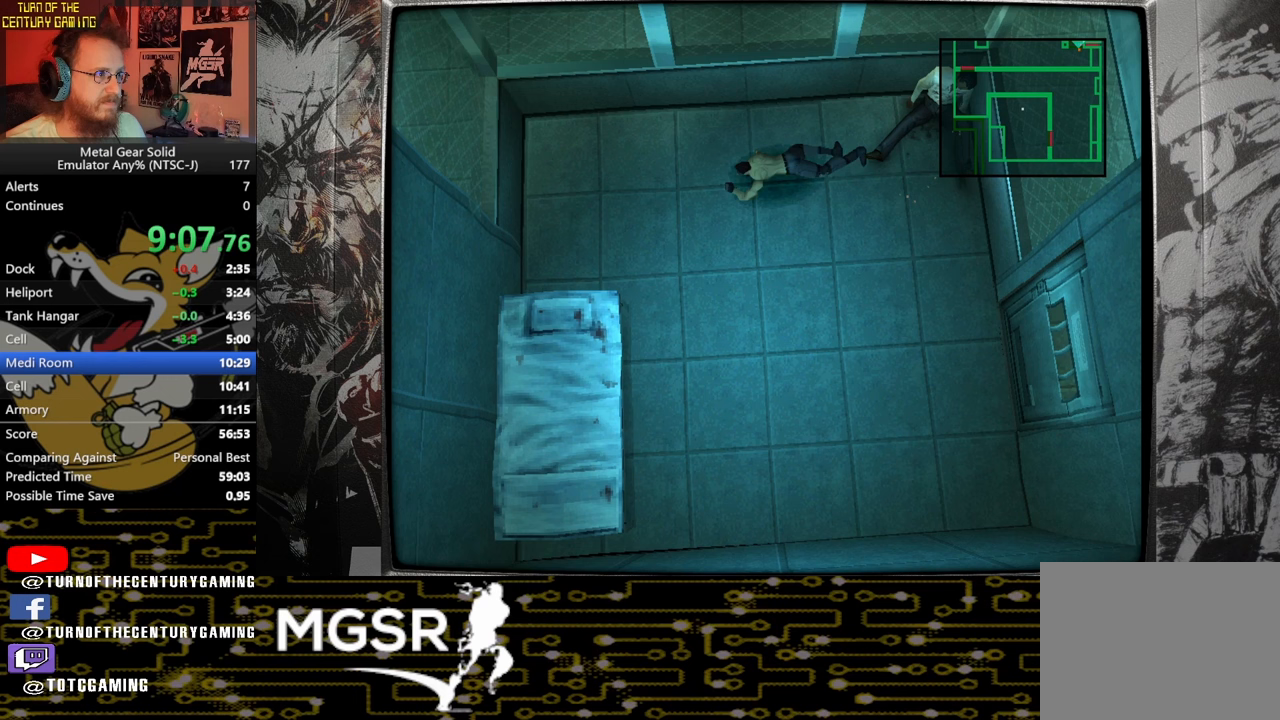
{"buttons": [], "left_stick": "up", "button_events": []}
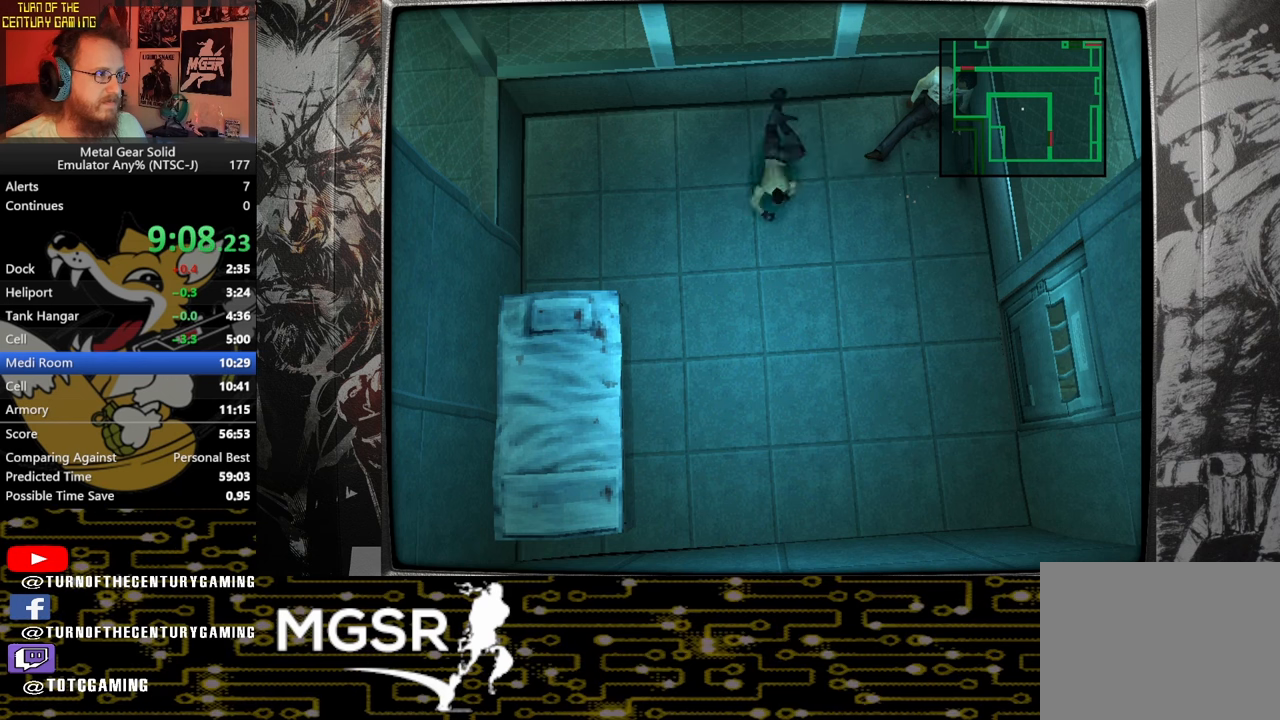
{"buttons": [], "left_stick": "up-left", "button_events": []}
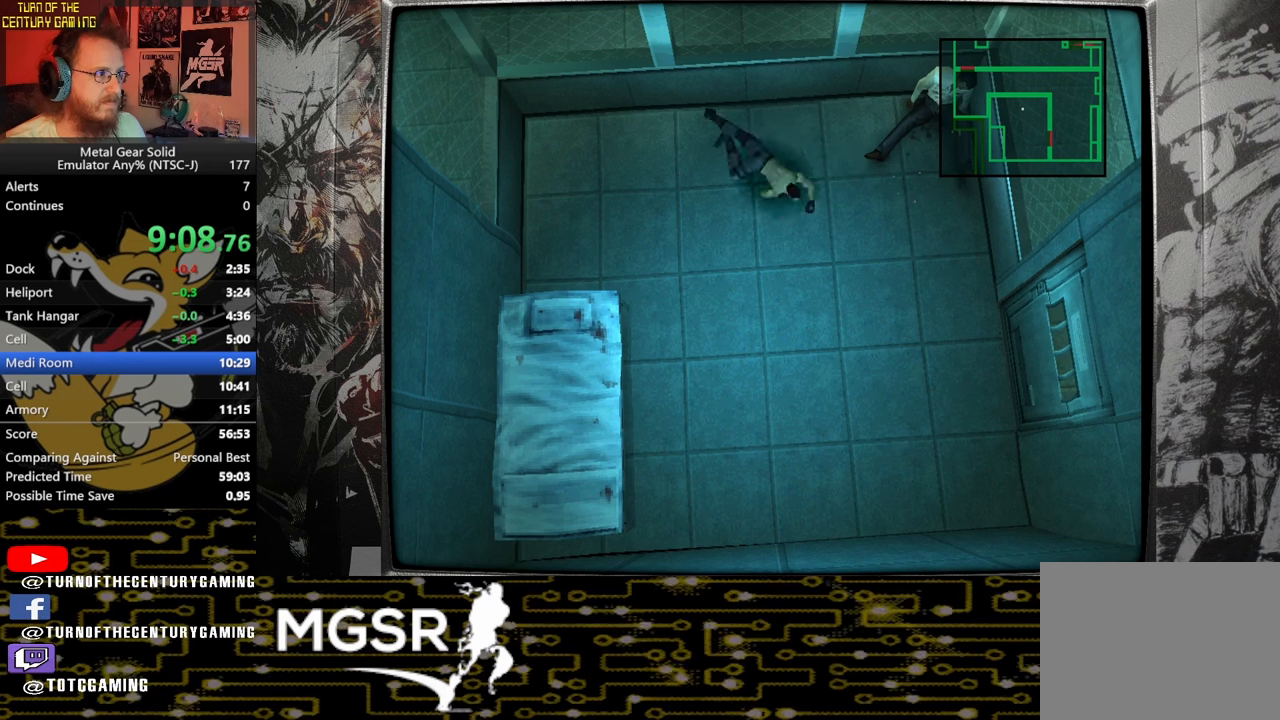
{"buttons": [], "left_stick": "left"}
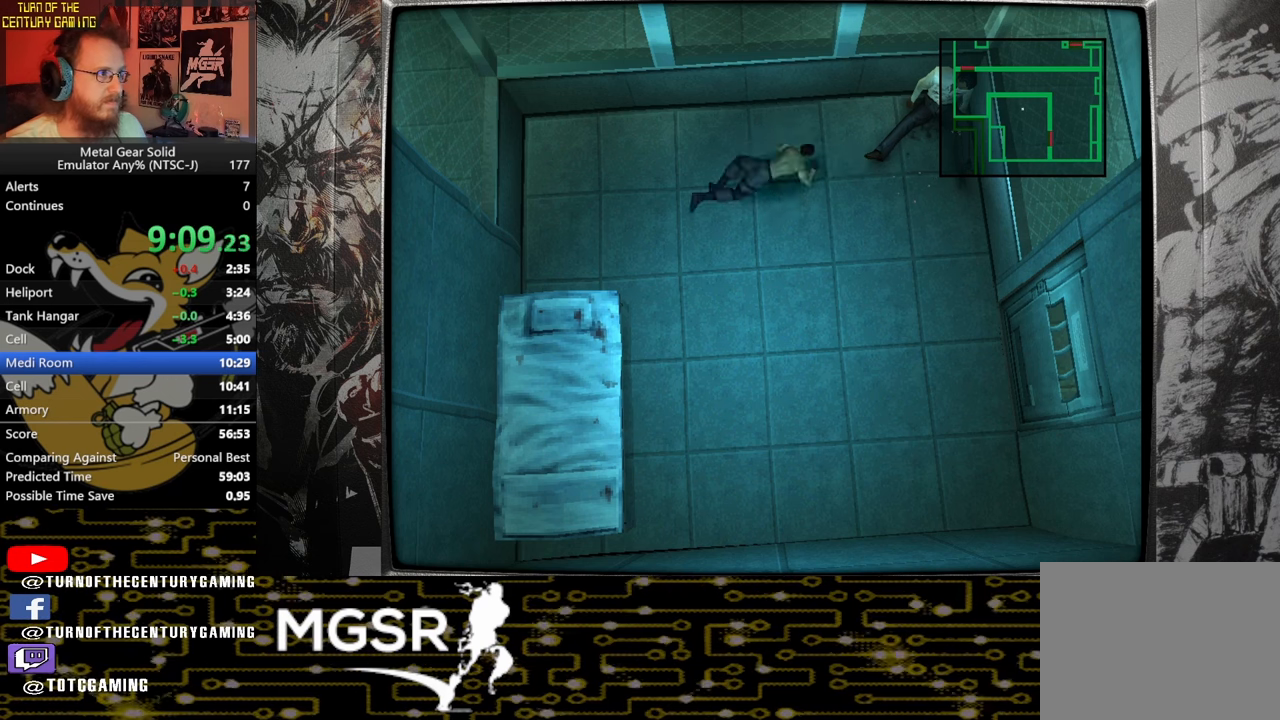
{"buttons": [], "left_stick": "down-left", "button_events": []}
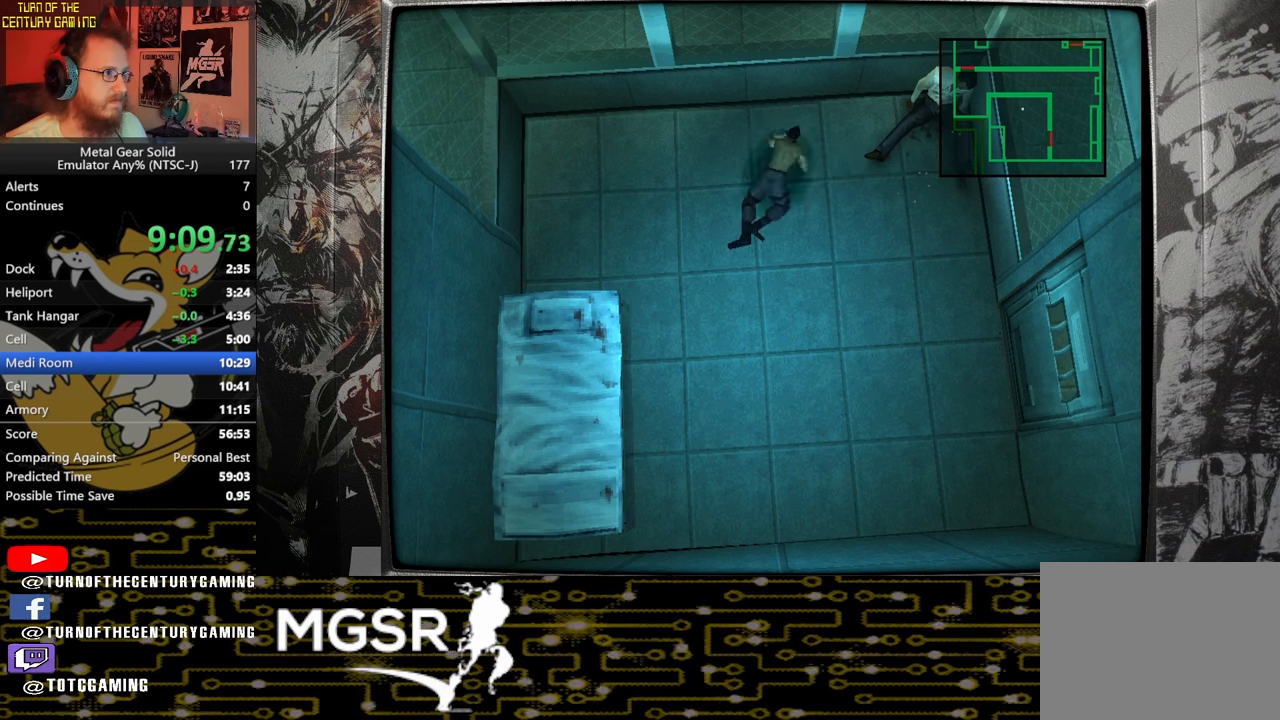
{"buttons": [], "left_stick": "down", "button_events": []}
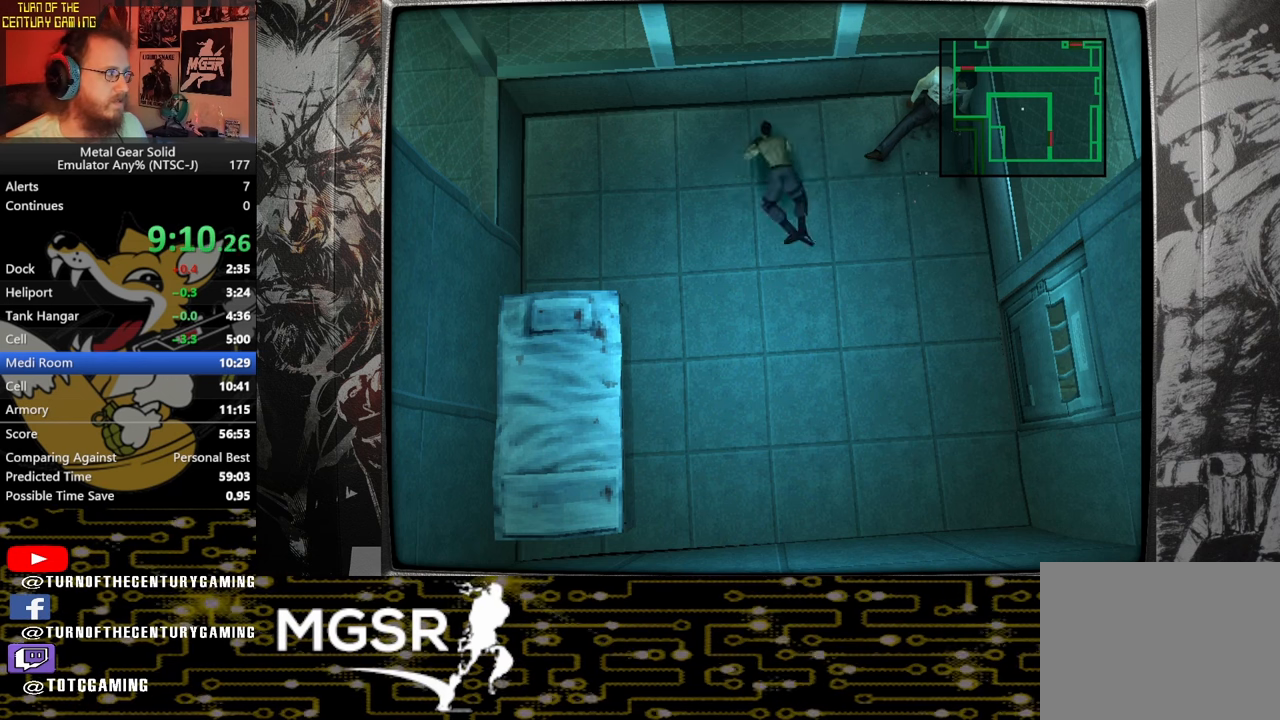
{"buttons": [], "left_stick": "right", "button_events": []}
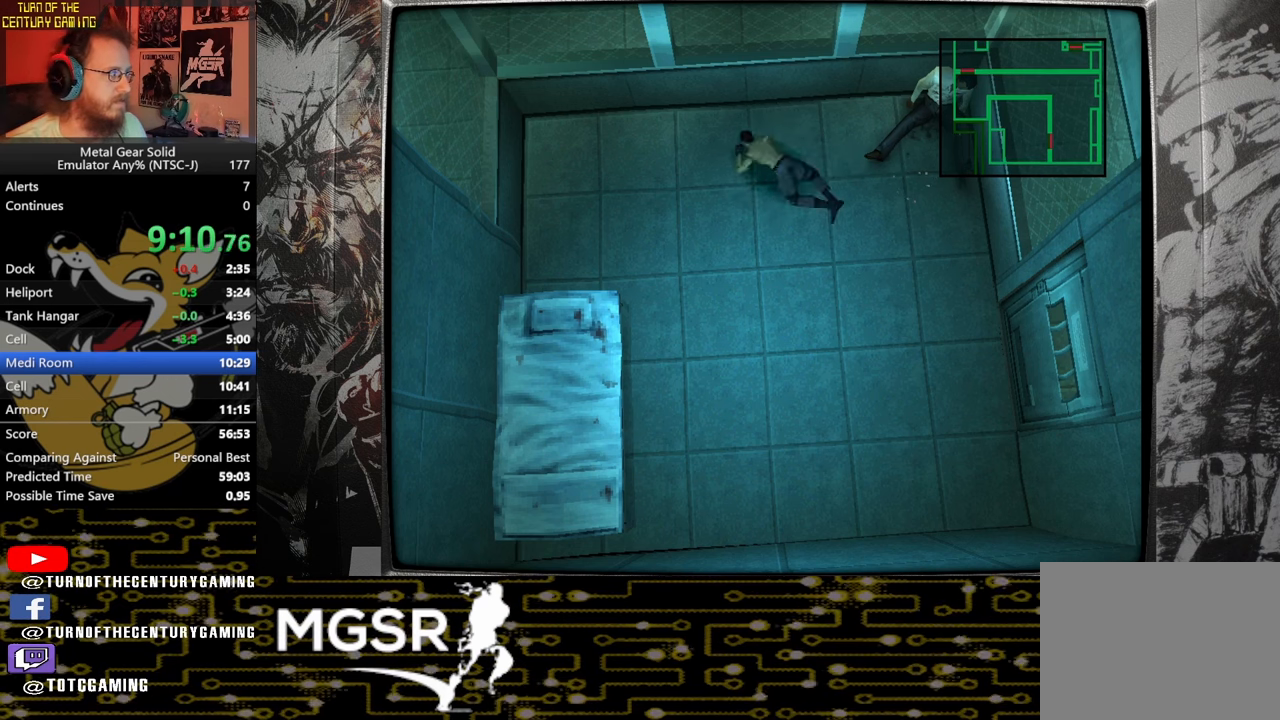
{"buttons": [], "left_stick": "up-right", "button_events": []}
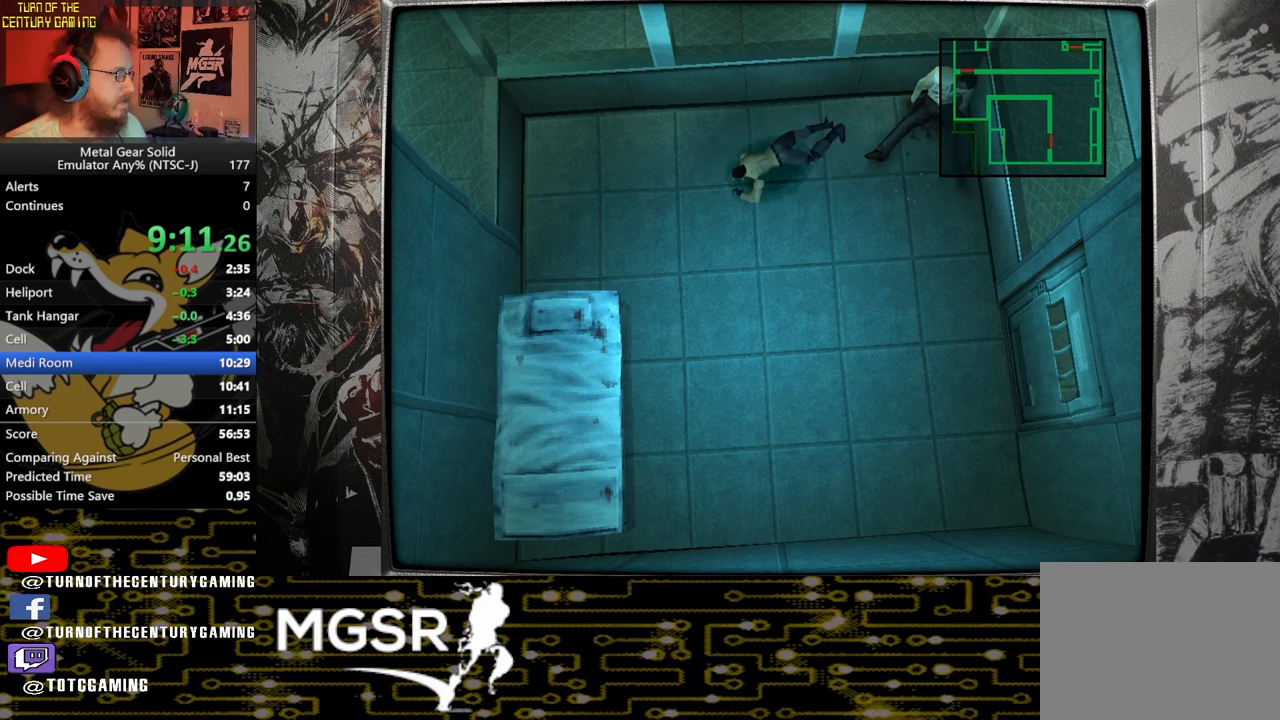
{"buttons": [], "left_stick": "up-left", "button_events": []}
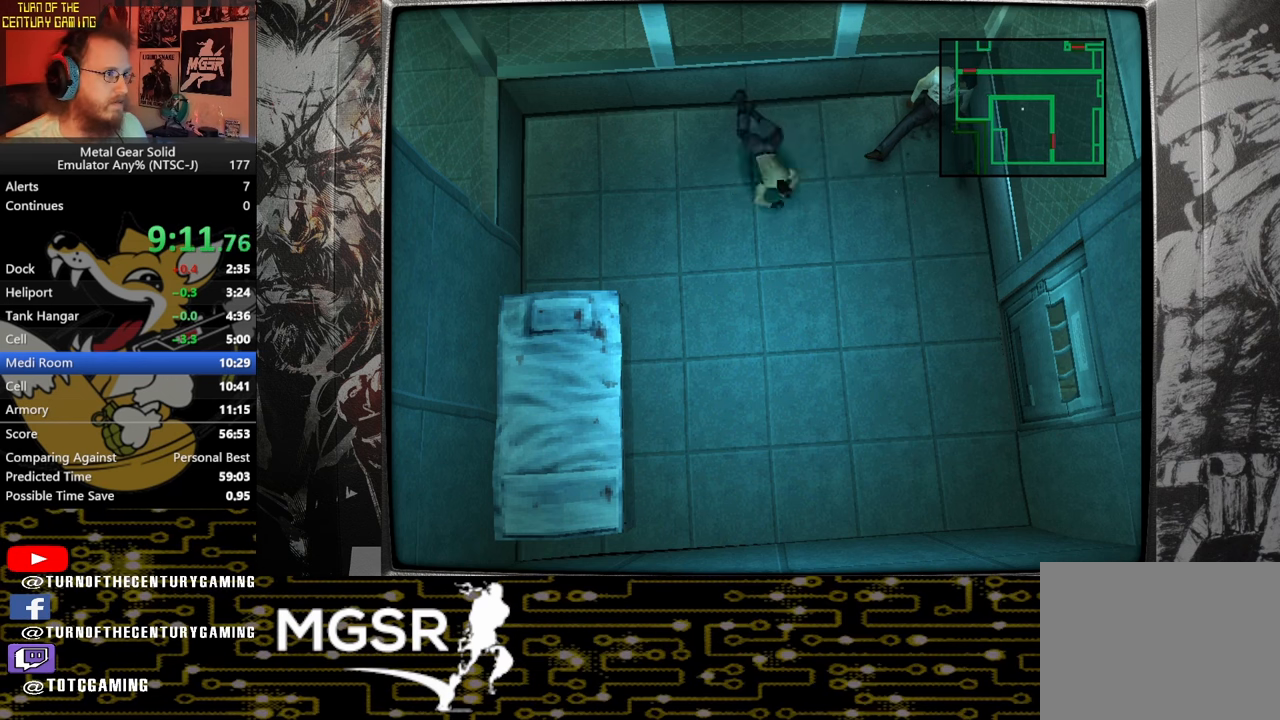
{"buttons": [], "left_stick": "left", "button_events": []}
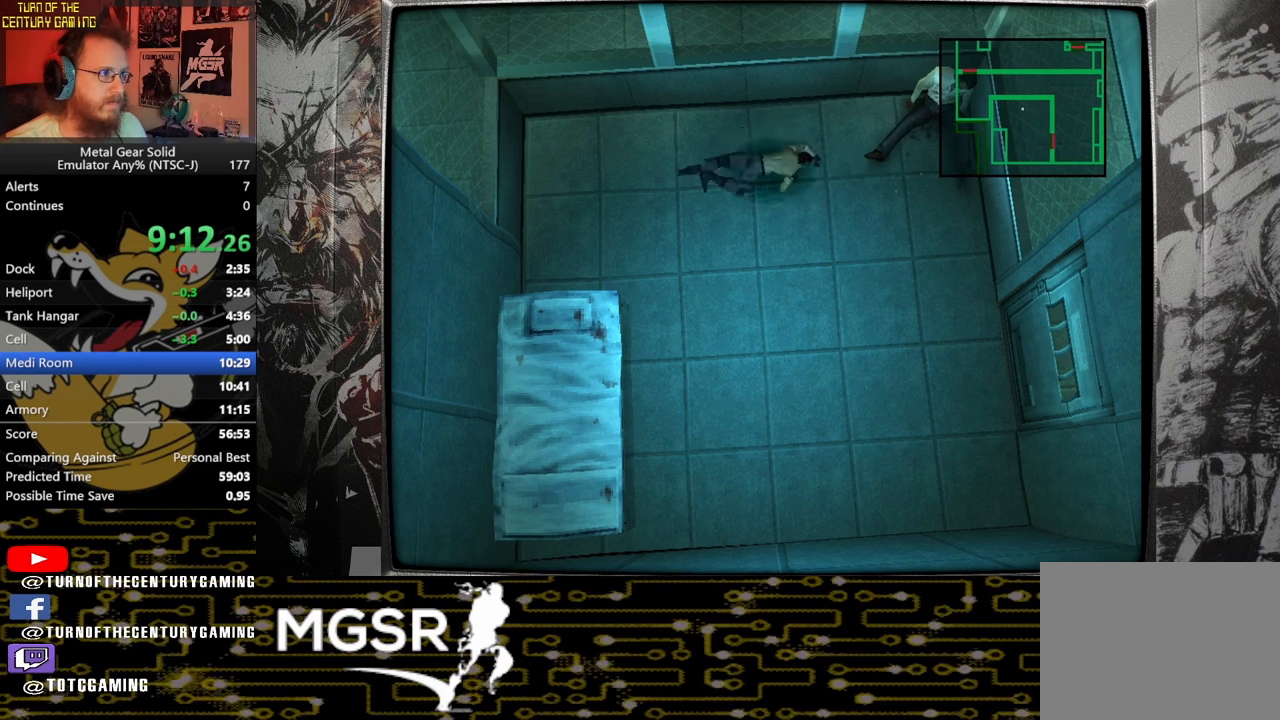
{"buttons": [], "left_stick": "down"}
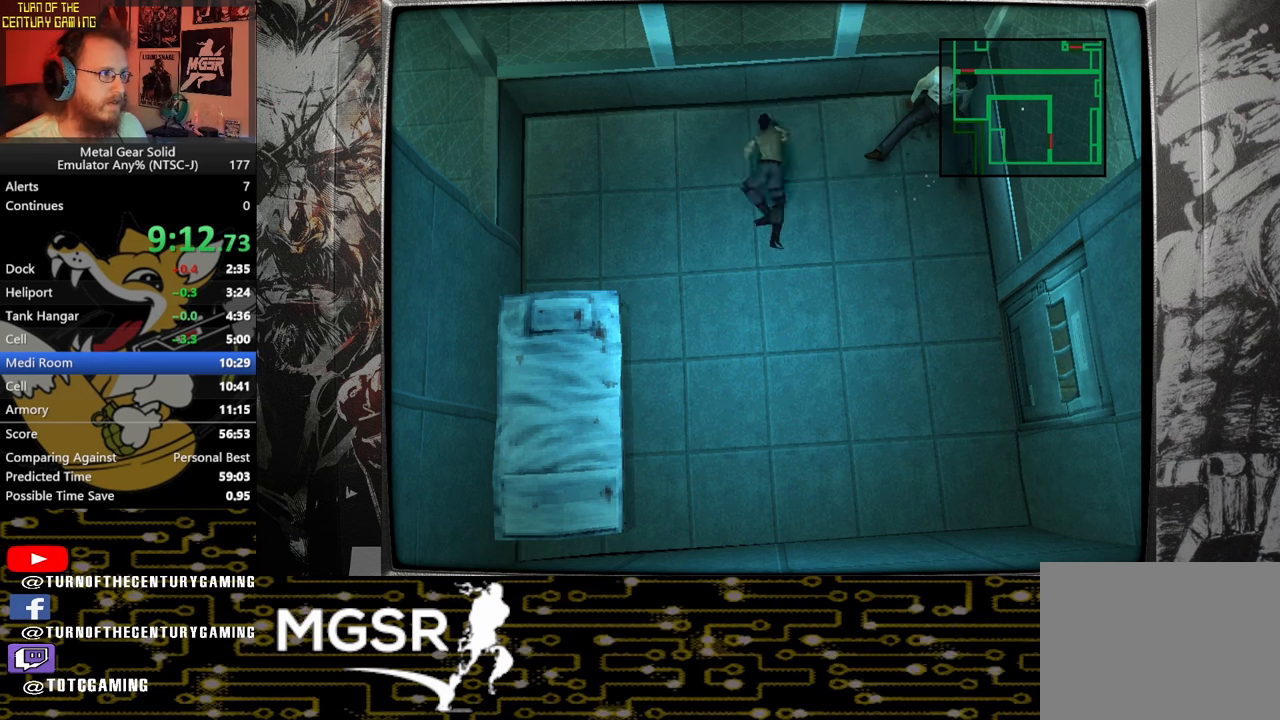
{"buttons": [], "left_stick": "down-right", "button_events": []}
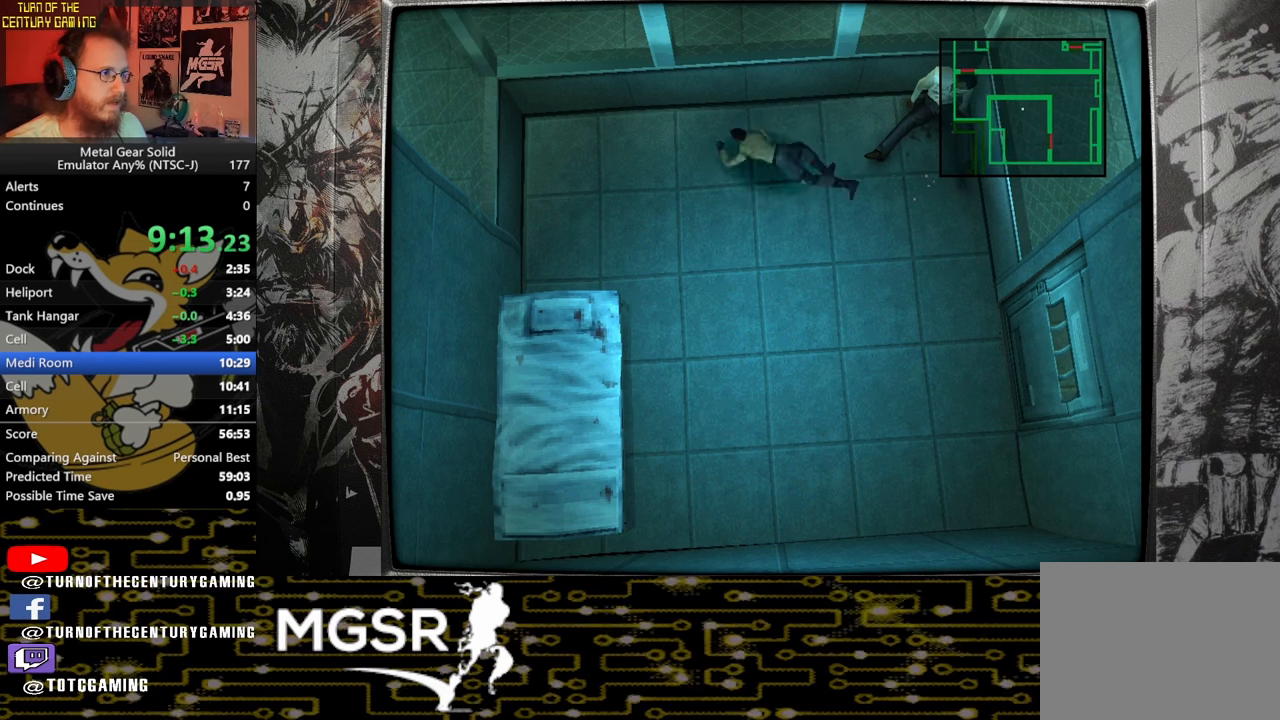
{"buttons": [], "left_stick": "up-right", "button_events": []}
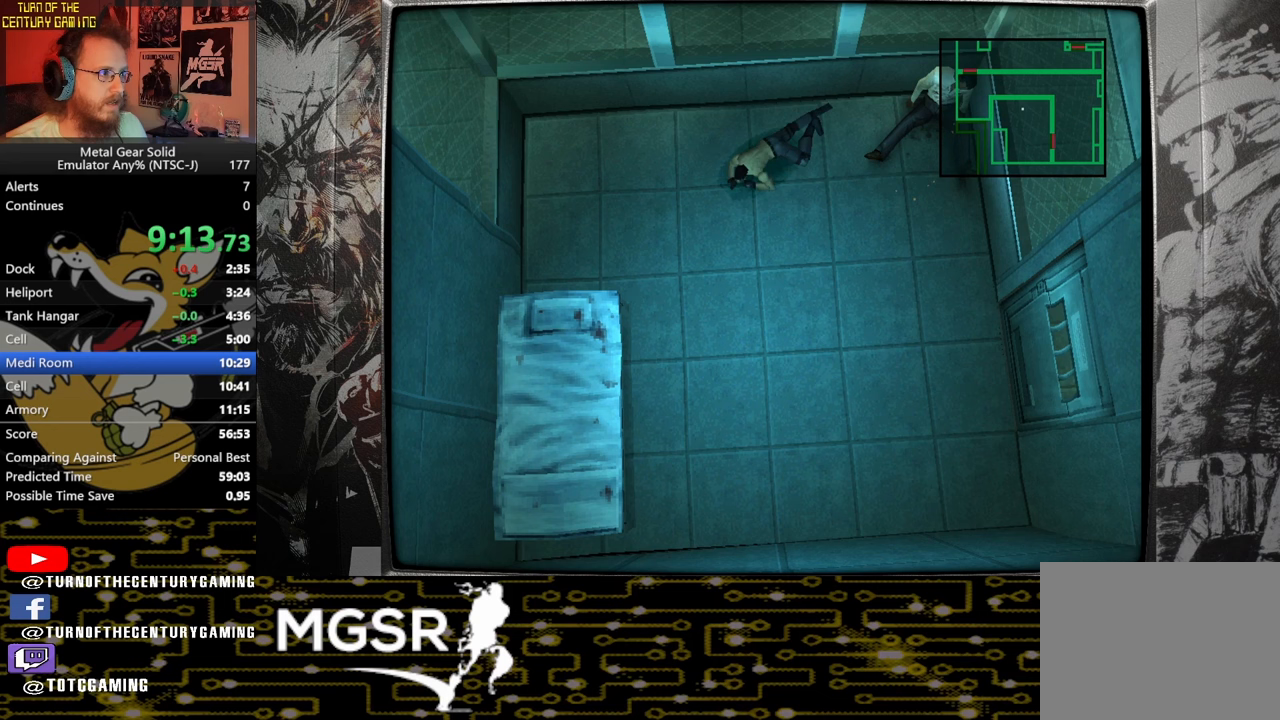
{"buttons": [], "left_stick": "up", "button_events": []}
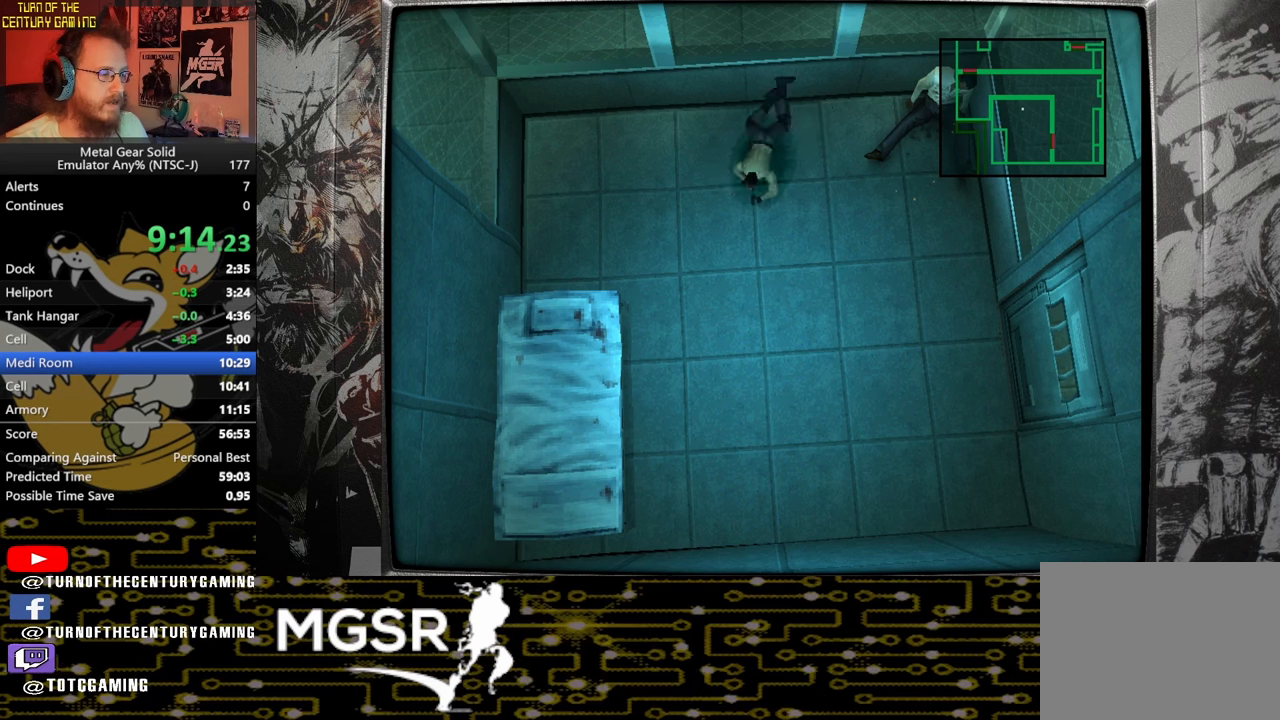
{"buttons": [], "left_stick": "up", "button_events": []}
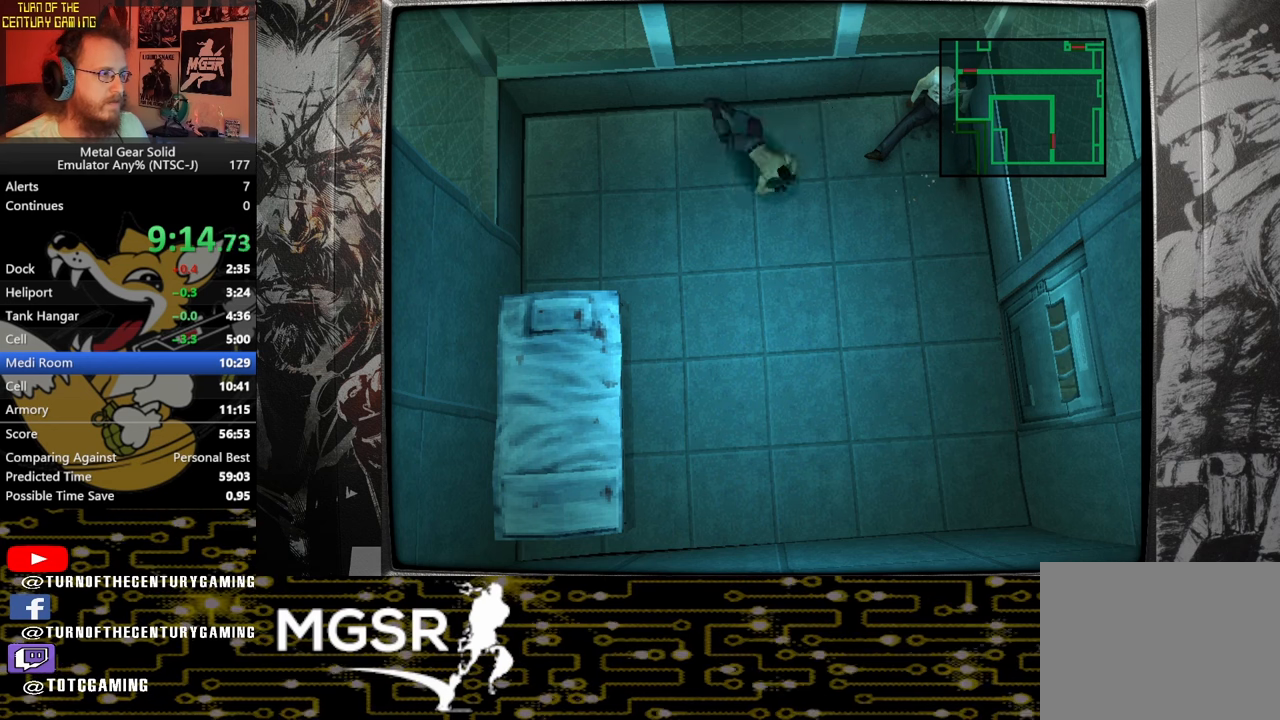
{"buttons": [], "left_stick": "up", "button_events": []}
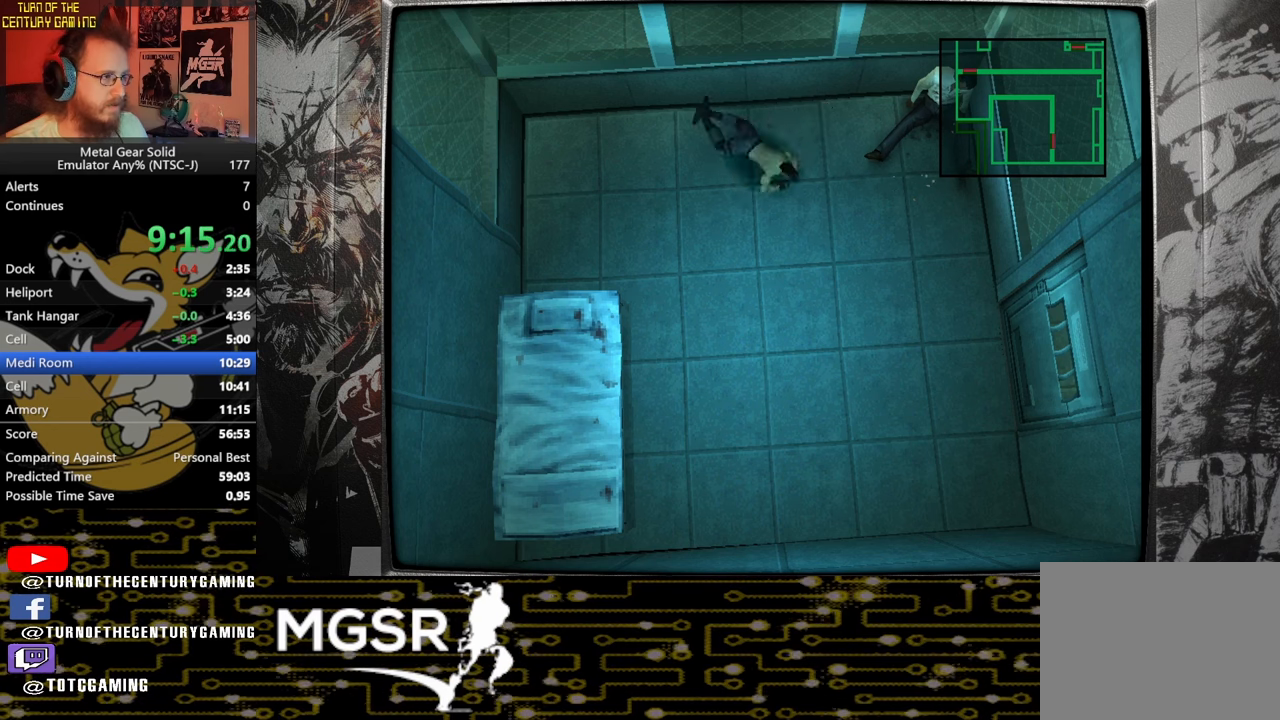
{"buttons": [], "left_stick": "up-left", "button_events": []}
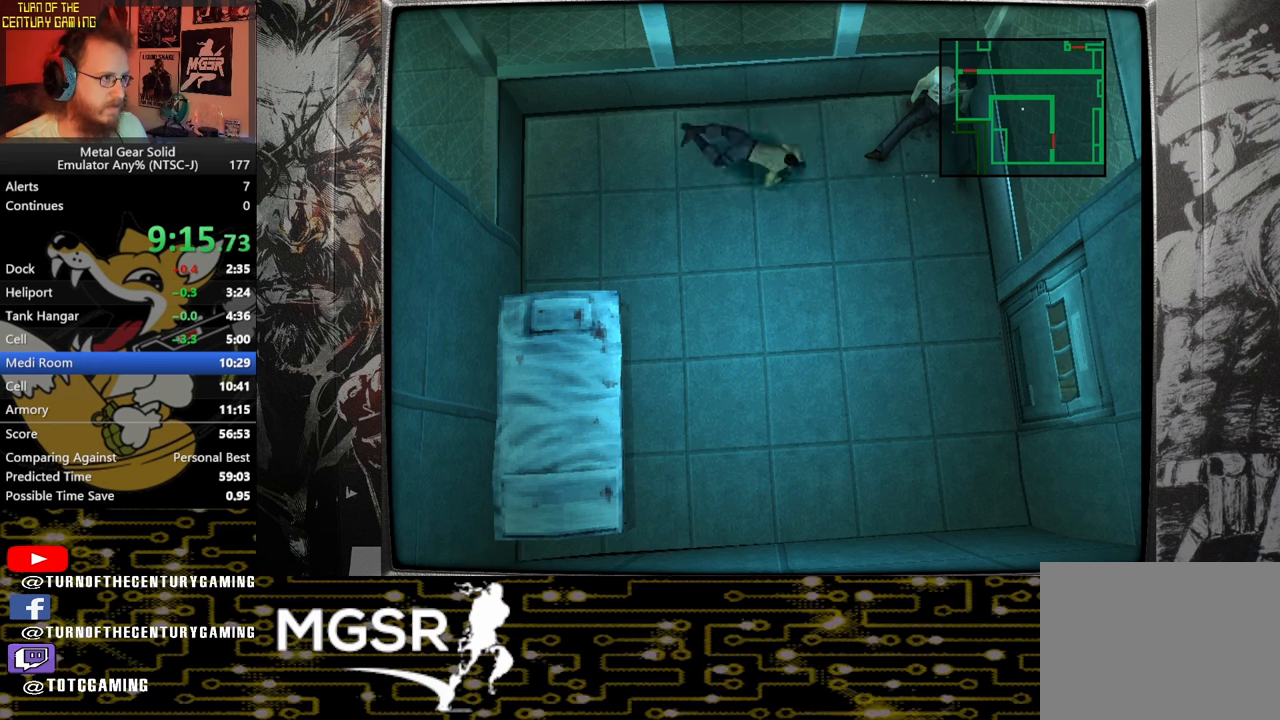
{"buttons": [], "left_stick": "left", "button_events": []}
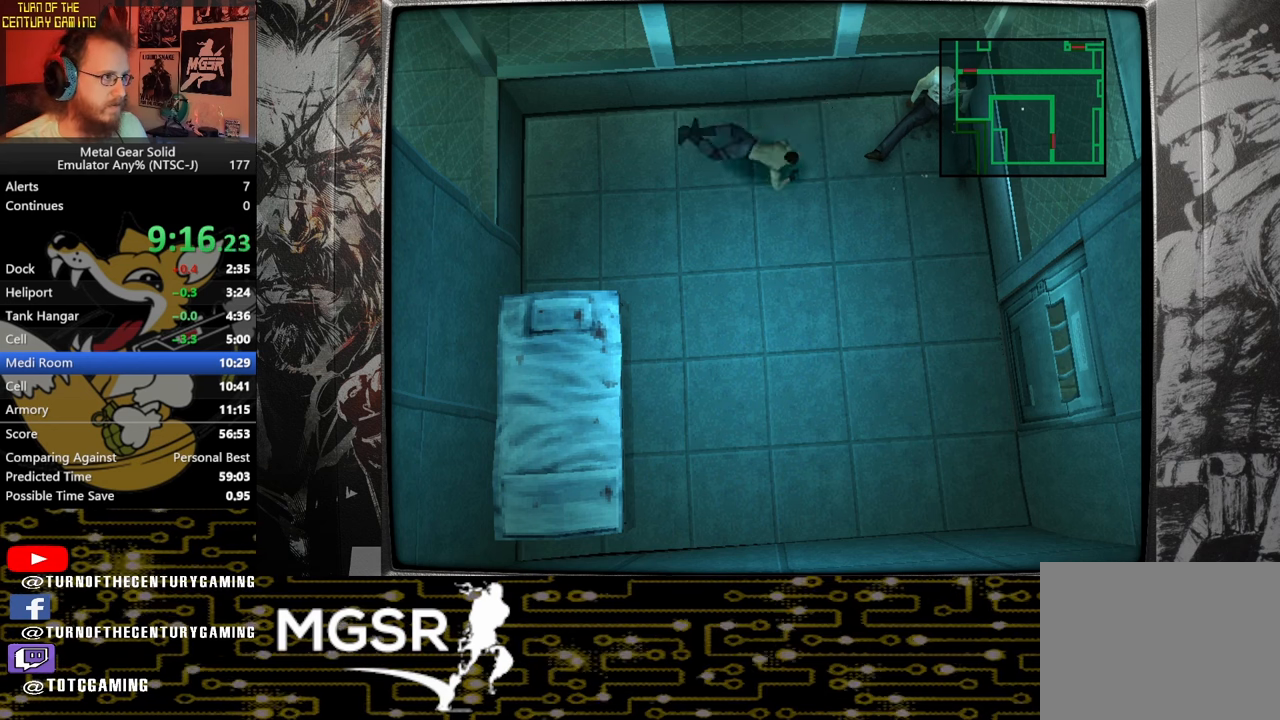
{"buttons": [], "left_stick": "left", "button_events": []}
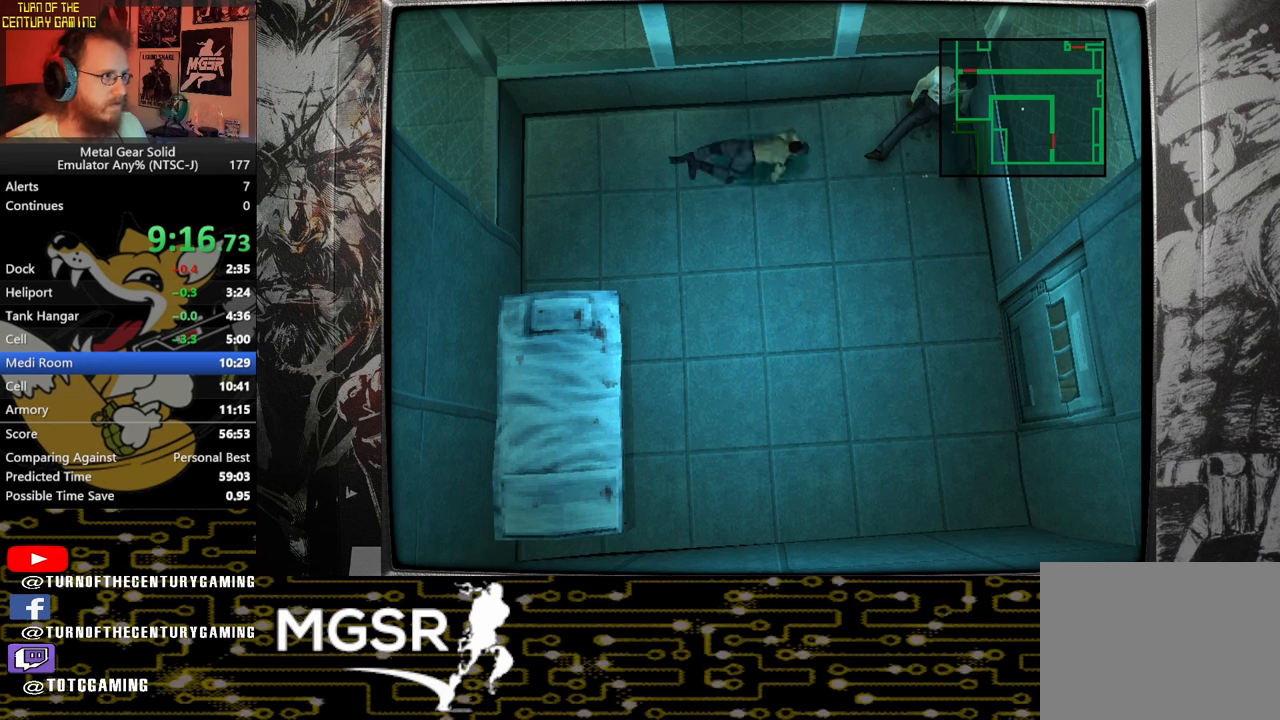
{"buttons": [], "left_stick": "center", "button_events": [[267, "CROSS", "down"], [417, "CROSS", "up"]]}
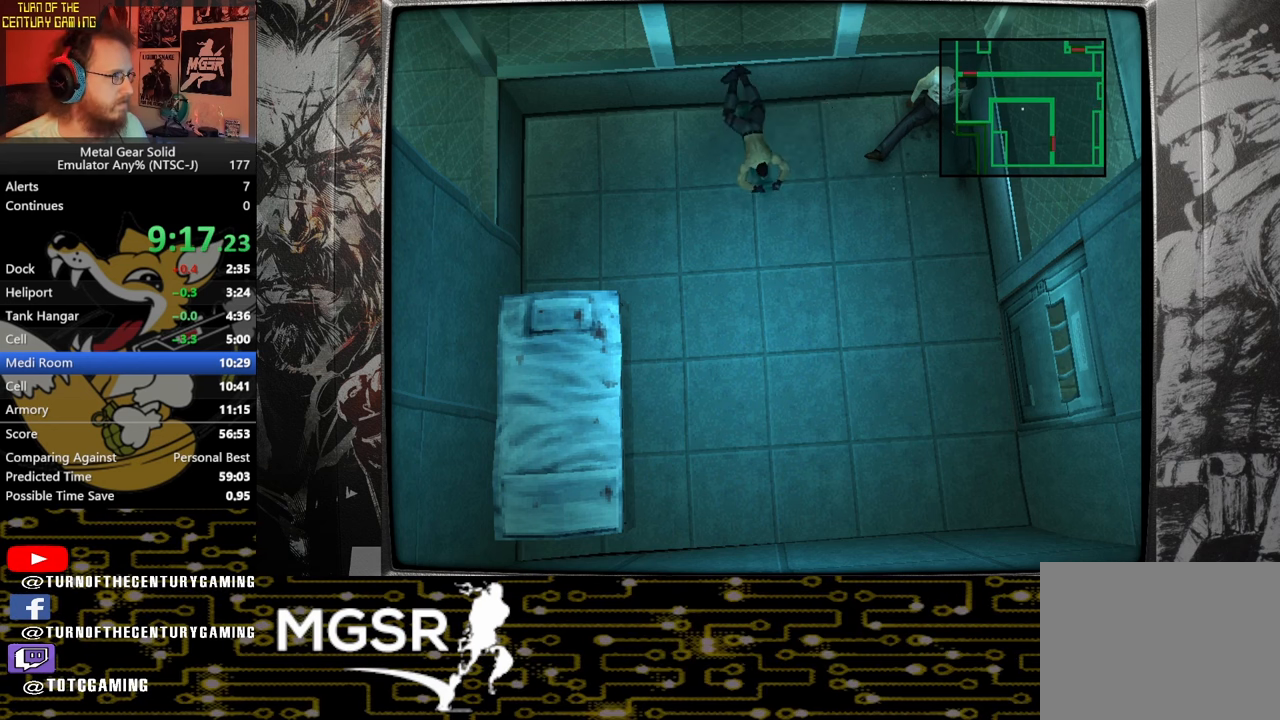
{"buttons": [], "left_stick": "center", "button_events": []}
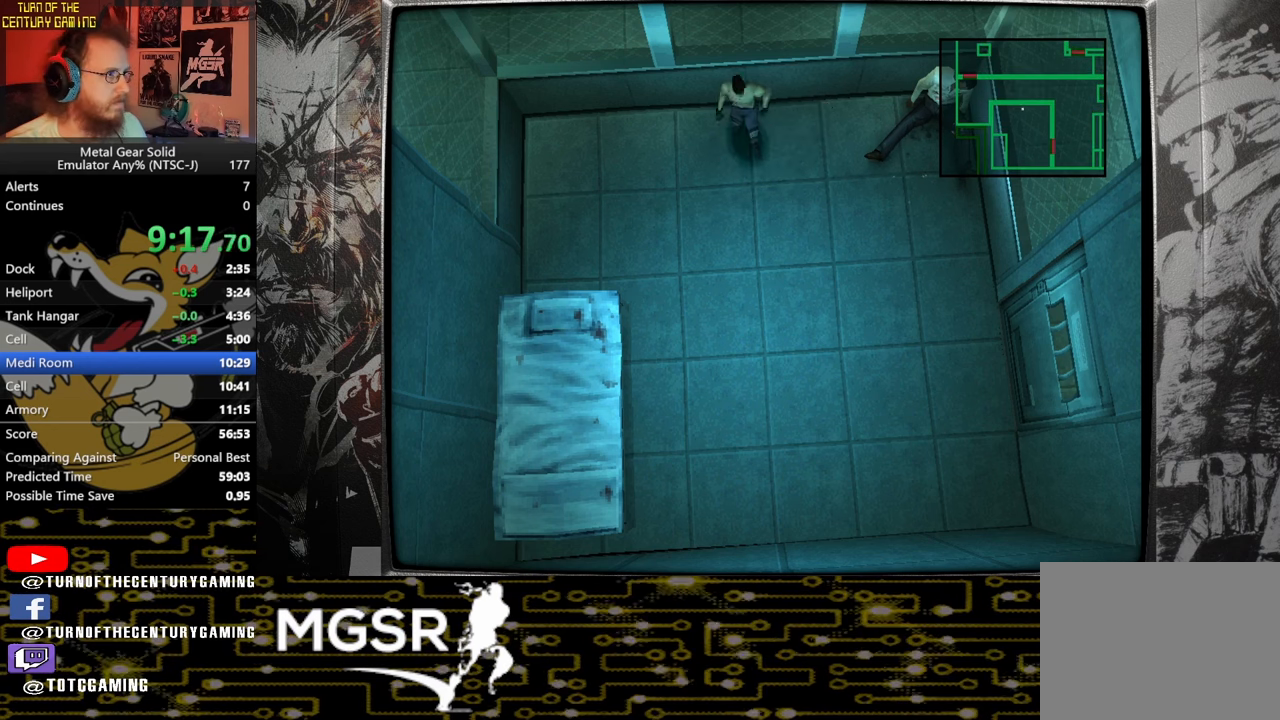
{"buttons": [], "left_stick": "down-right", "button_events": []}
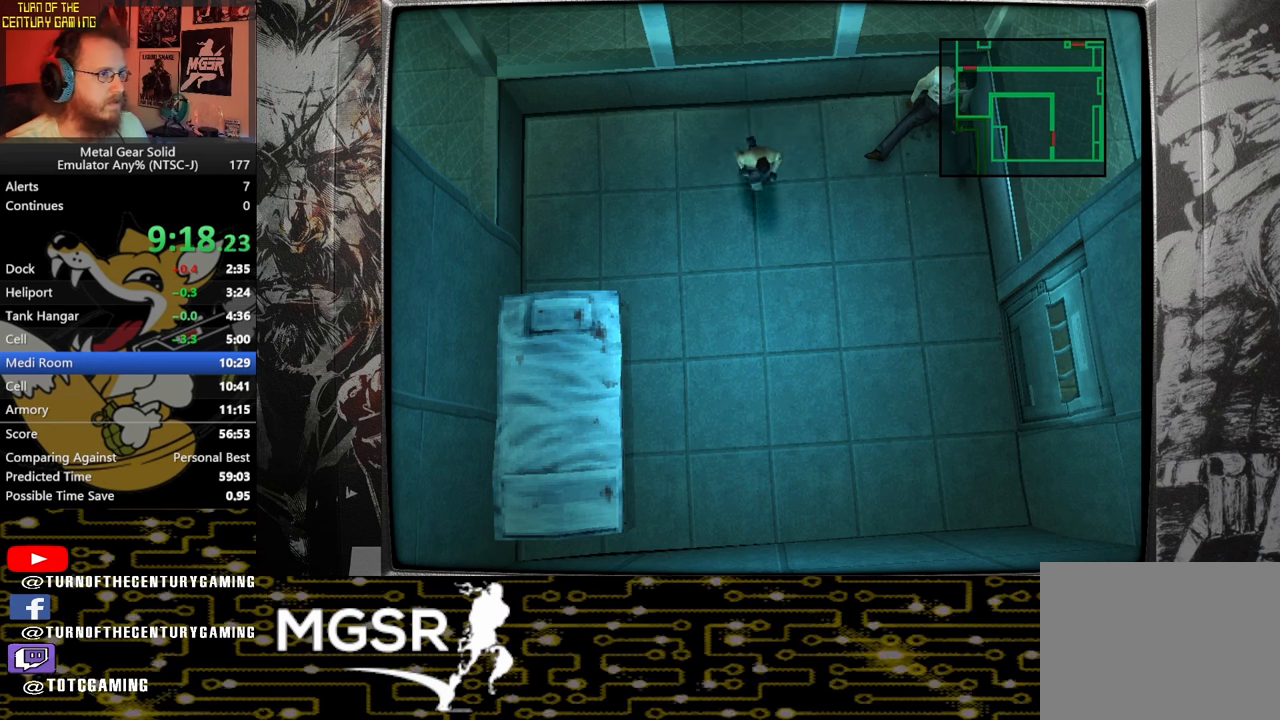
{"buttons": [], "left_stick": "center", "button_events": []}
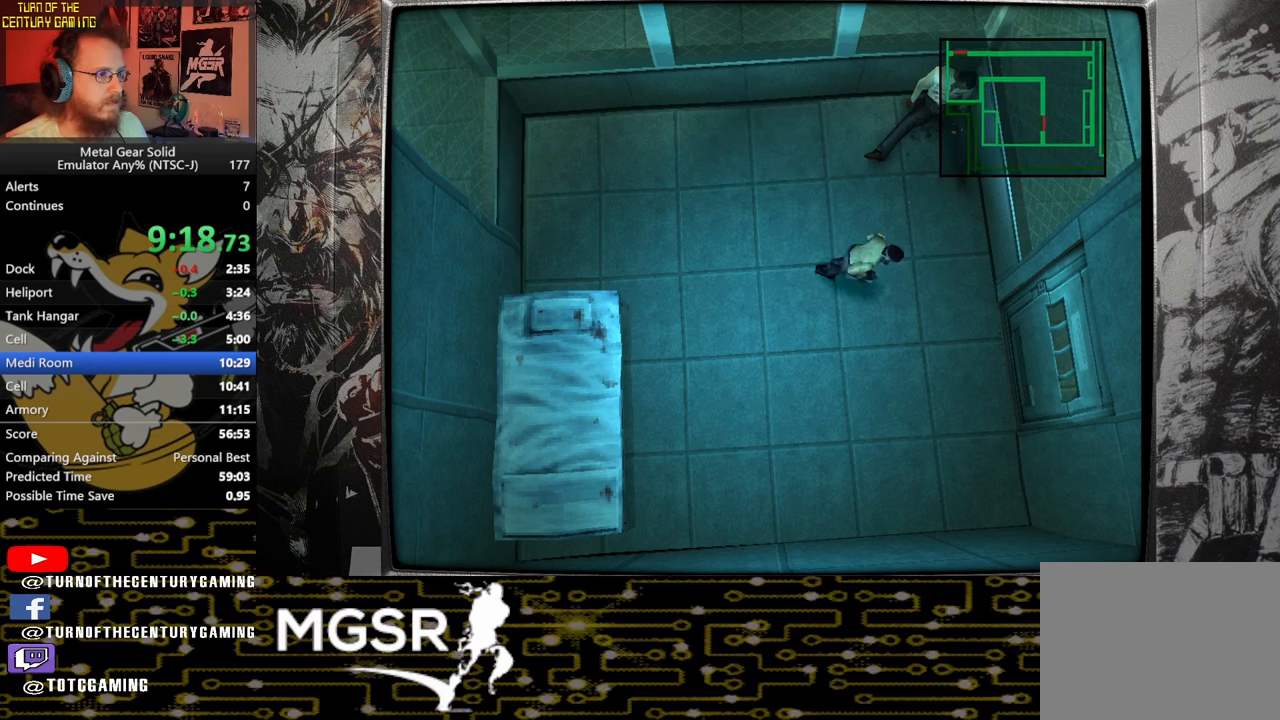
{"buttons": [], "left_stick": "center", "button_events": []}